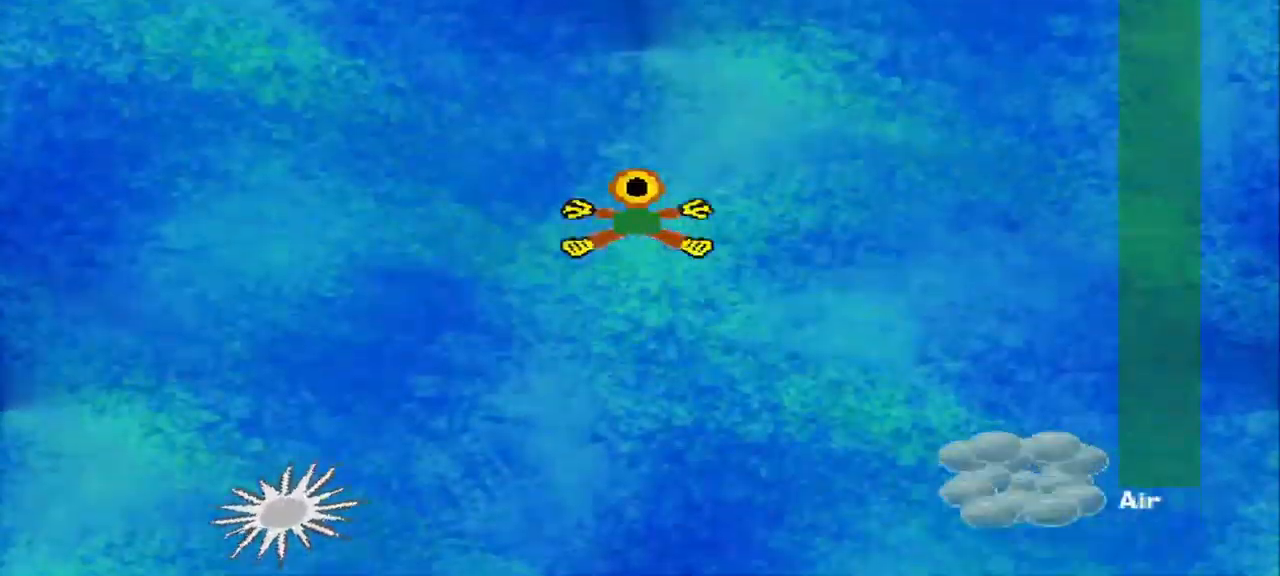
Gameplay with a controller (PlayStation layout); each line is a JSON object with the inputs held at the frame after it (dt_ms = milliseconds from this image to that frame). "events" lists button and stick changes between this image and that frame as [ms after this image, input, new state], when the widget could be followed in between. Not read: L3 R3 right_stick.
{"dt_ms": 1000, "buttons": [], "left_stick": "down-right"}
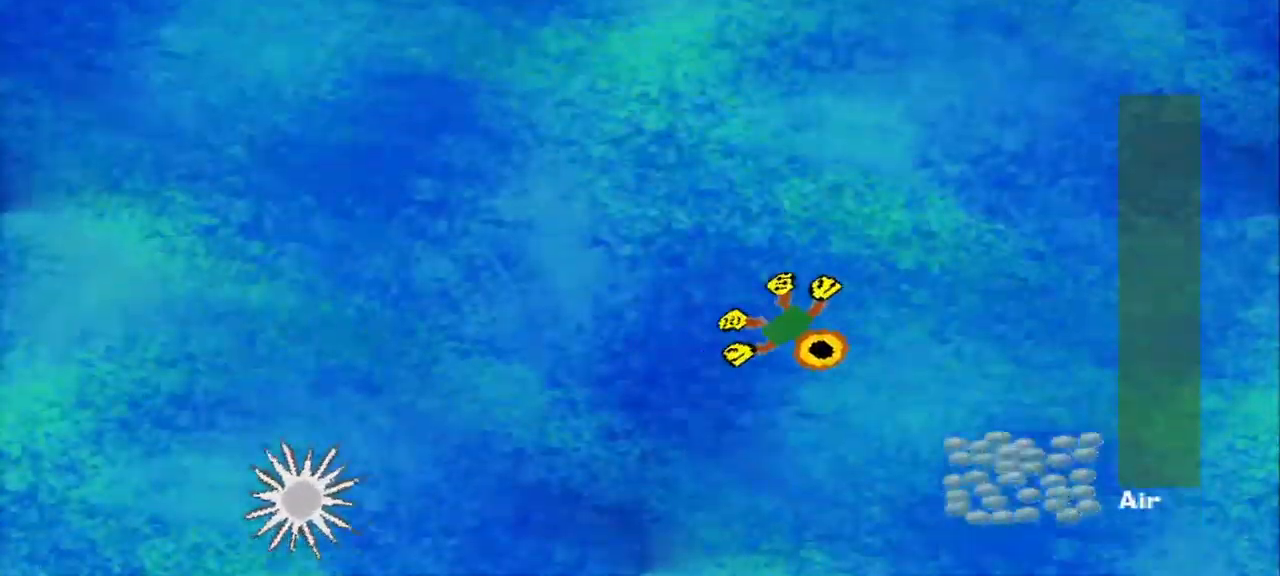
{"dt_ms": 500, "buttons": [], "left_stick": "up", "events": [[417, "left_stick", "up-right"], [500, "left_stick", "up"]]}
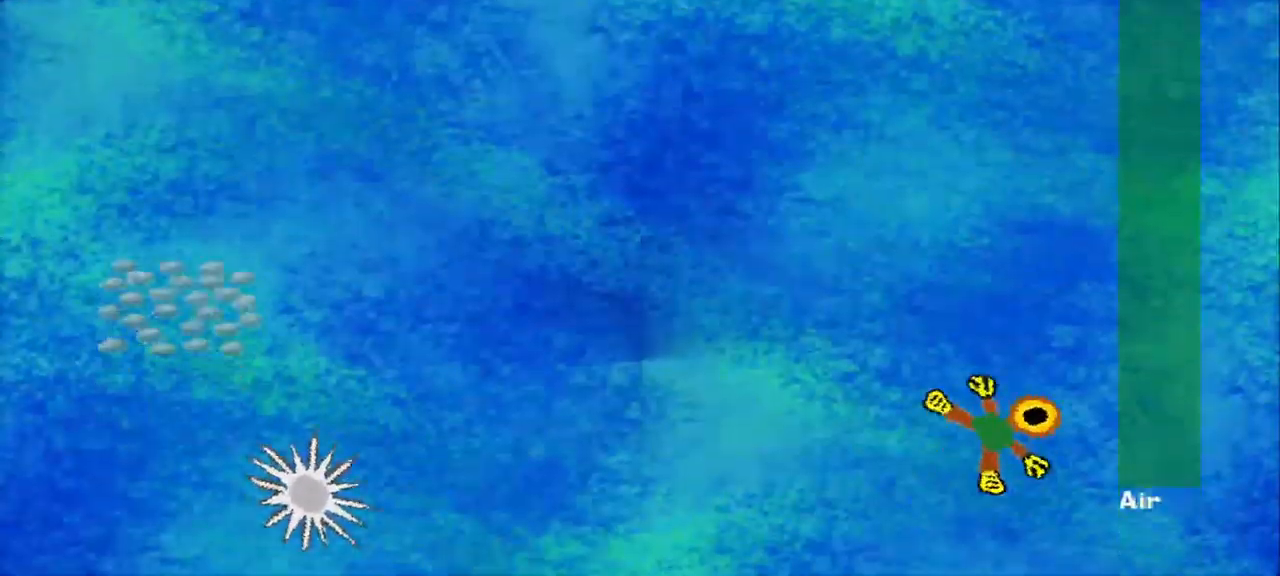
{"dt_ms": 500, "buttons": [], "left_stick": "up-left", "events": [[125, "left_stick", "up-left"]]}
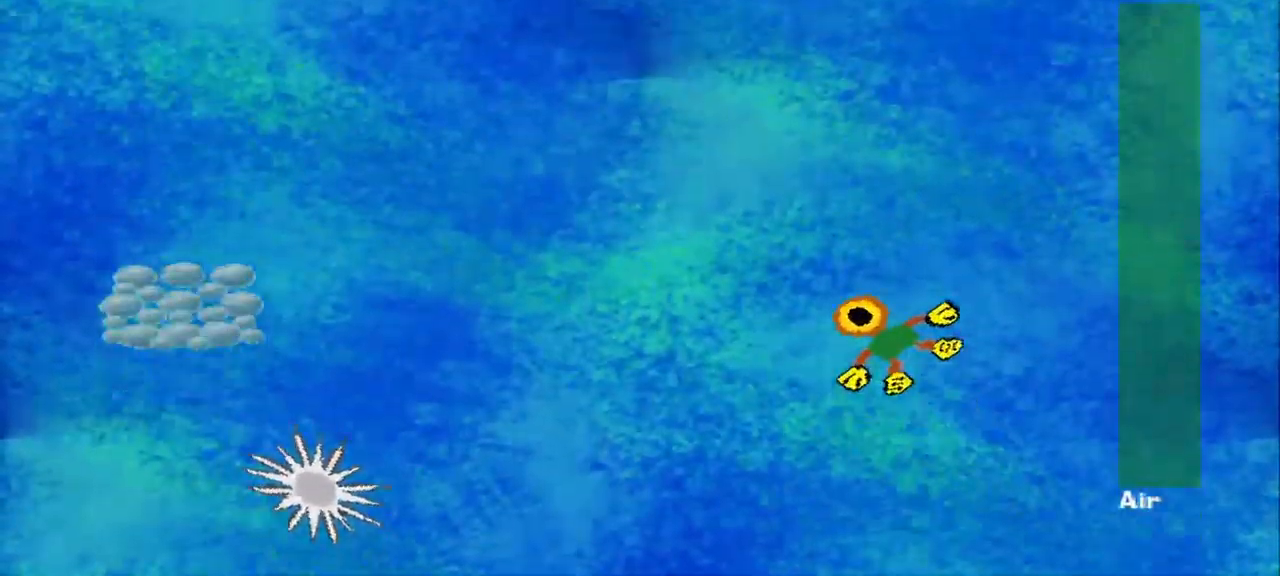
{"dt_ms": 500, "buttons": [], "left_stick": "left", "events": [[250, "left_stick", "left"]]}
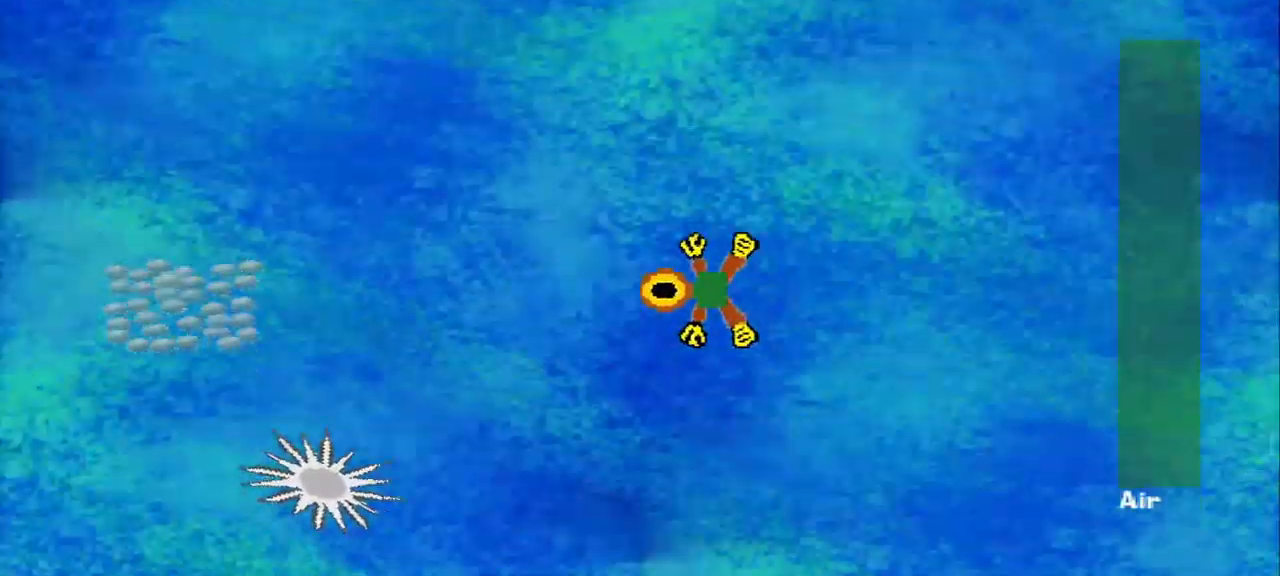
{"dt_ms": 500, "buttons": [], "left_stick": "left", "events": []}
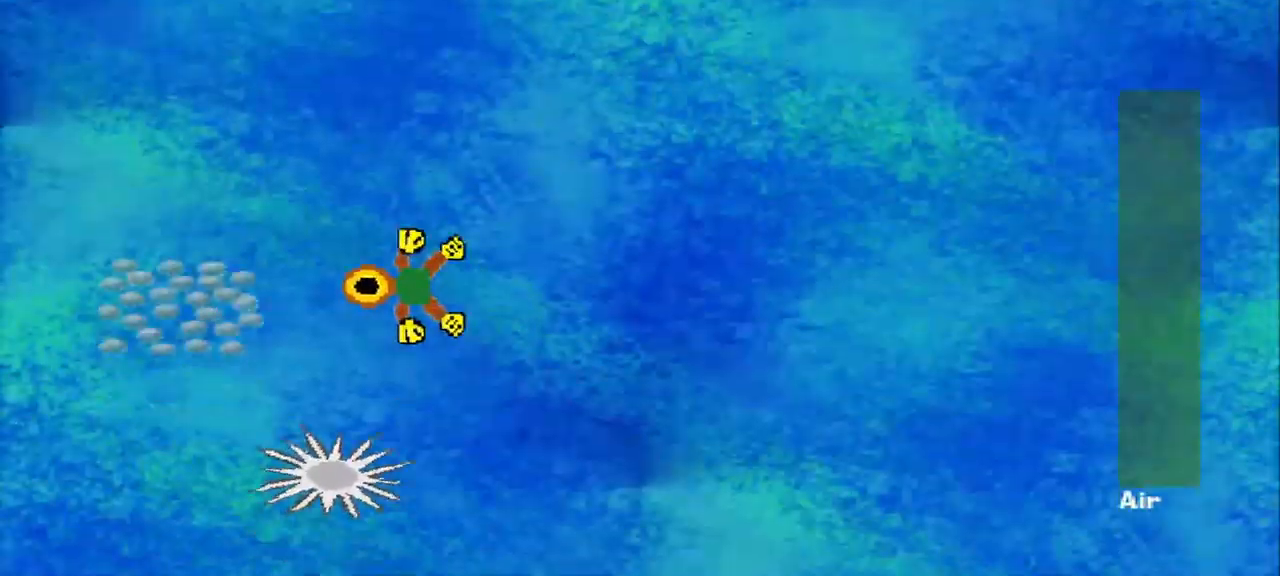
{"dt_ms": 500, "buttons": [], "left_stick": "up-right", "events": [[125, "left_stick", "up-left"], [375, "left_stick", "up-right"]]}
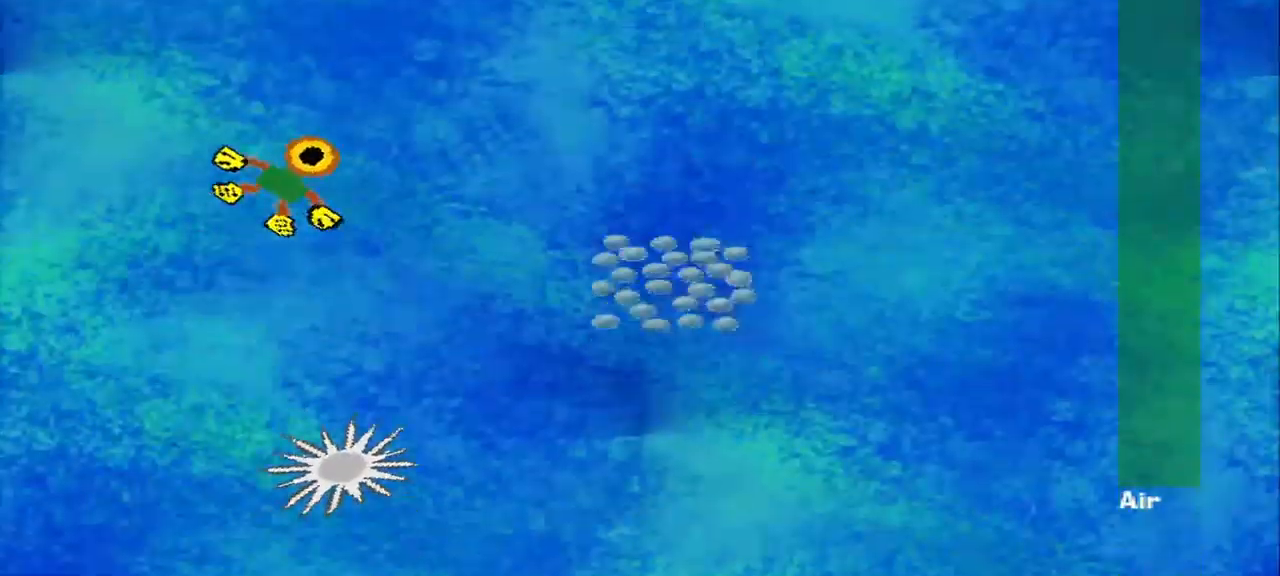
{"dt_ms": 500, "buttons": [], "left_stick": "down-right", "events": [[250, "left_stick", "right"], [417, "left_stick", "down-right"]]}
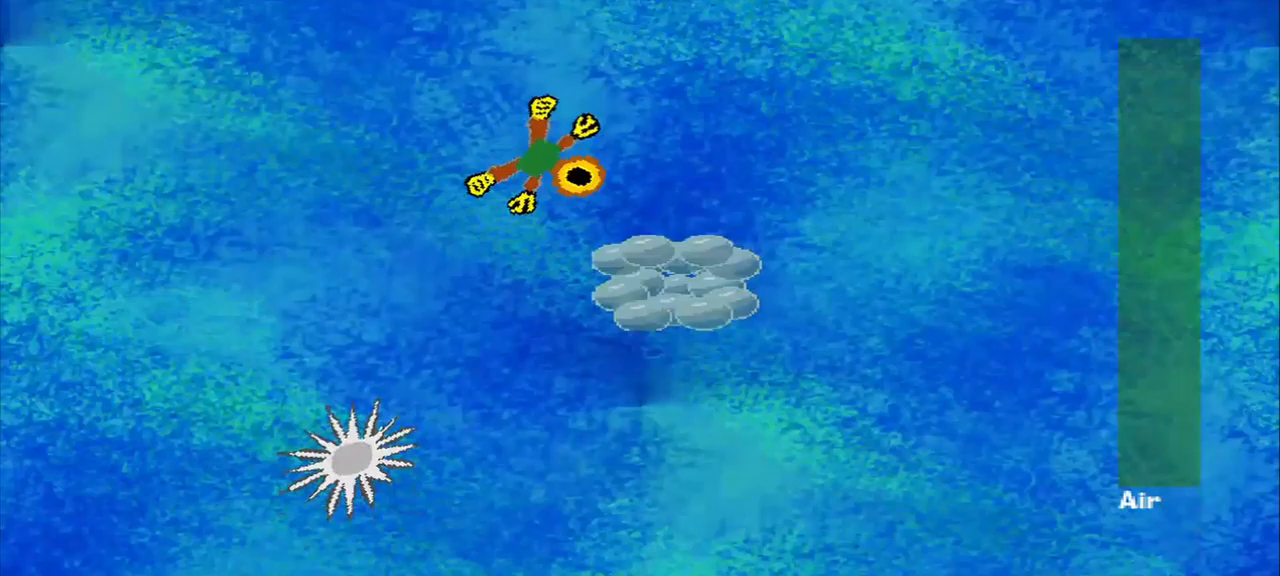
{"dt_ms": 500, "buttons": [], "left_stick": "up", "events": [[500, "left_stick", "up"]]}
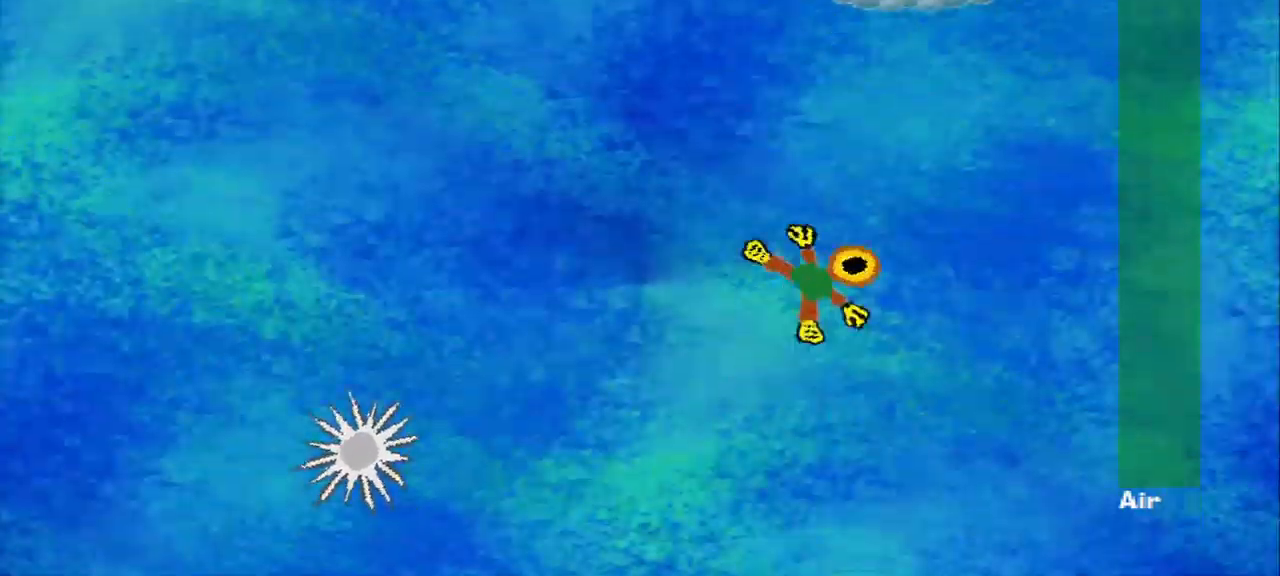
{"dt_ms": 500, "buttons": [], "left_stick": "up", "events": []}
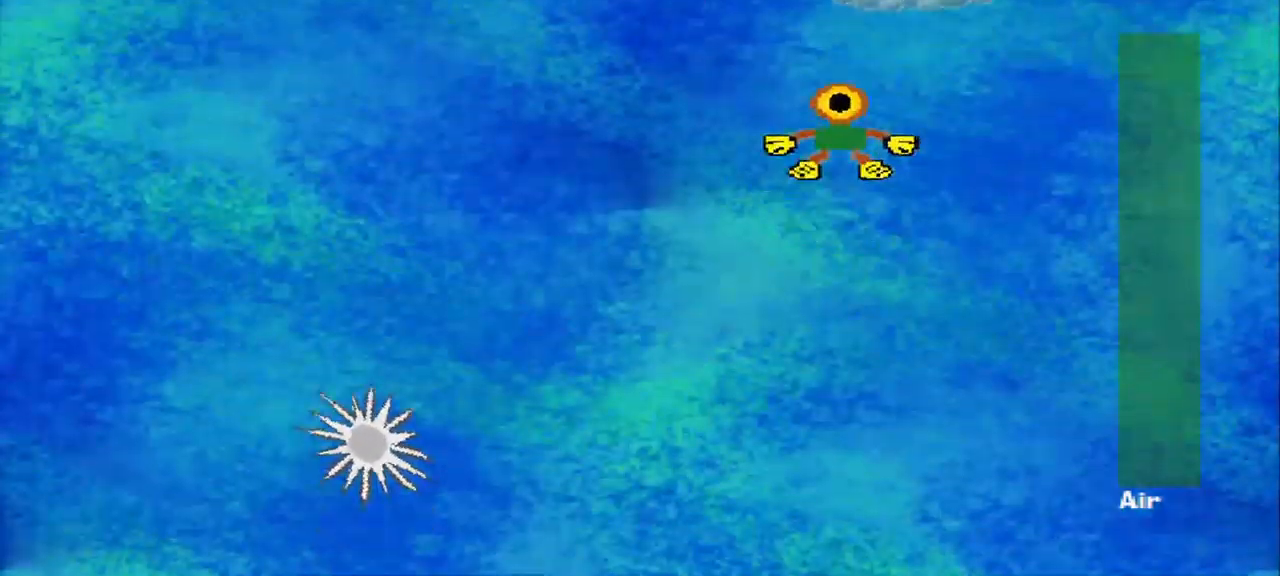
{"dt_ms": 500, "buttons": [], "left_stick": "down-left", "events": [[458, "left_stick", "down-left"]]}
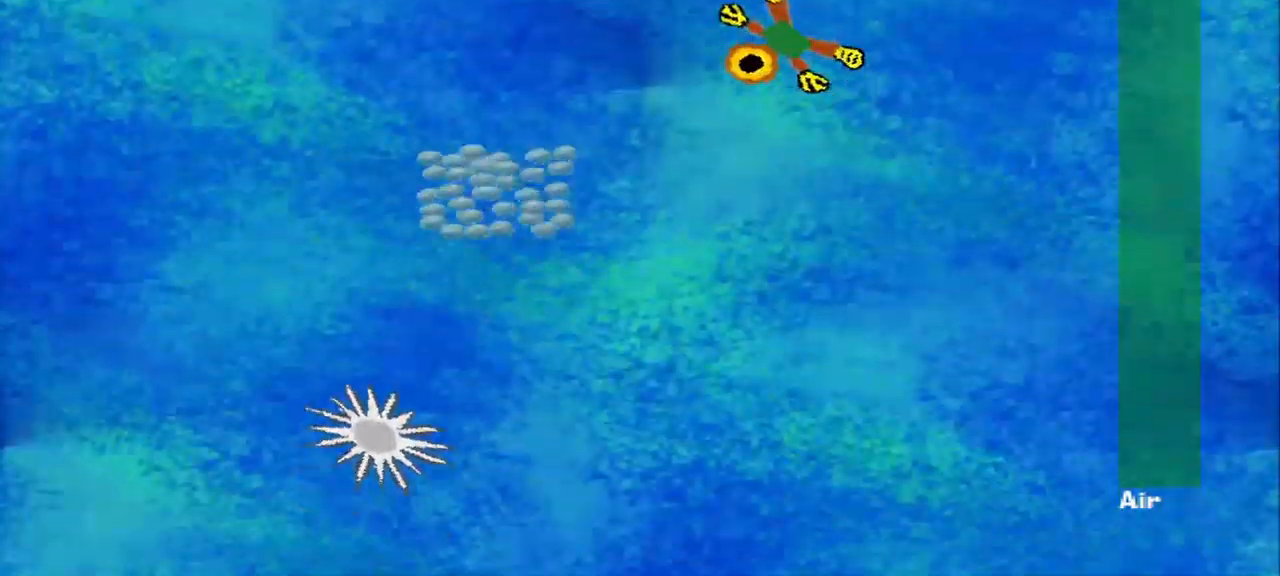
{"dt_ms": 500, "buttons": [], "left_stick": "down-left", "events": []}
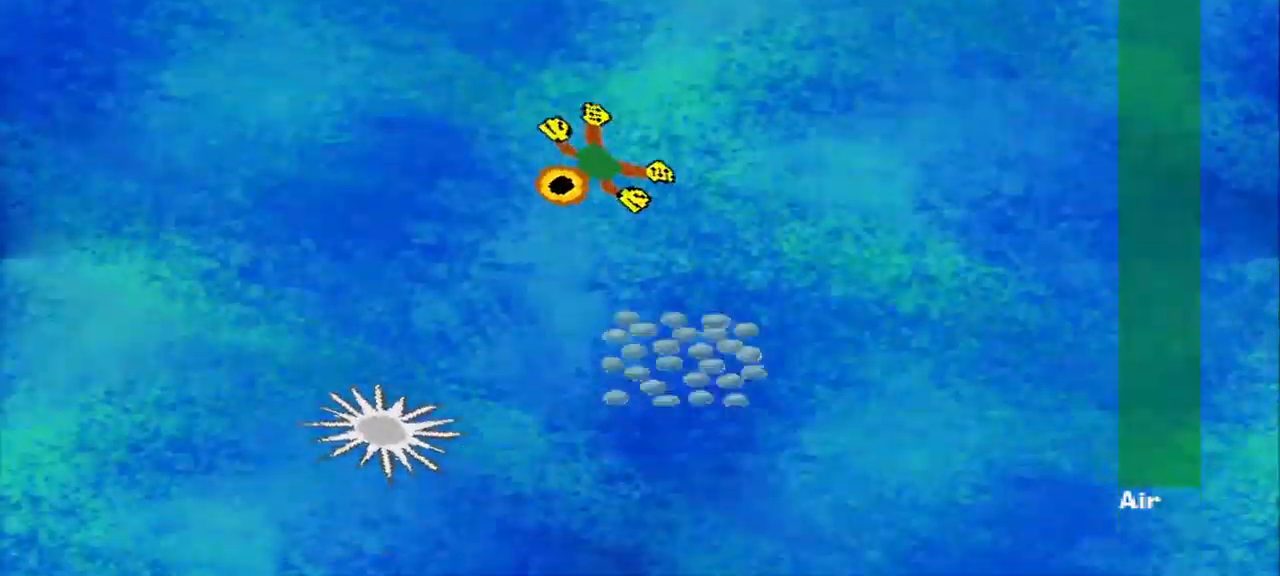
{"dt_ms": 500, "buttons": [], "left_stick": "down-right", "events": [[83, "left_stick", "down"], [250, "left_stick", "down-right"]]}
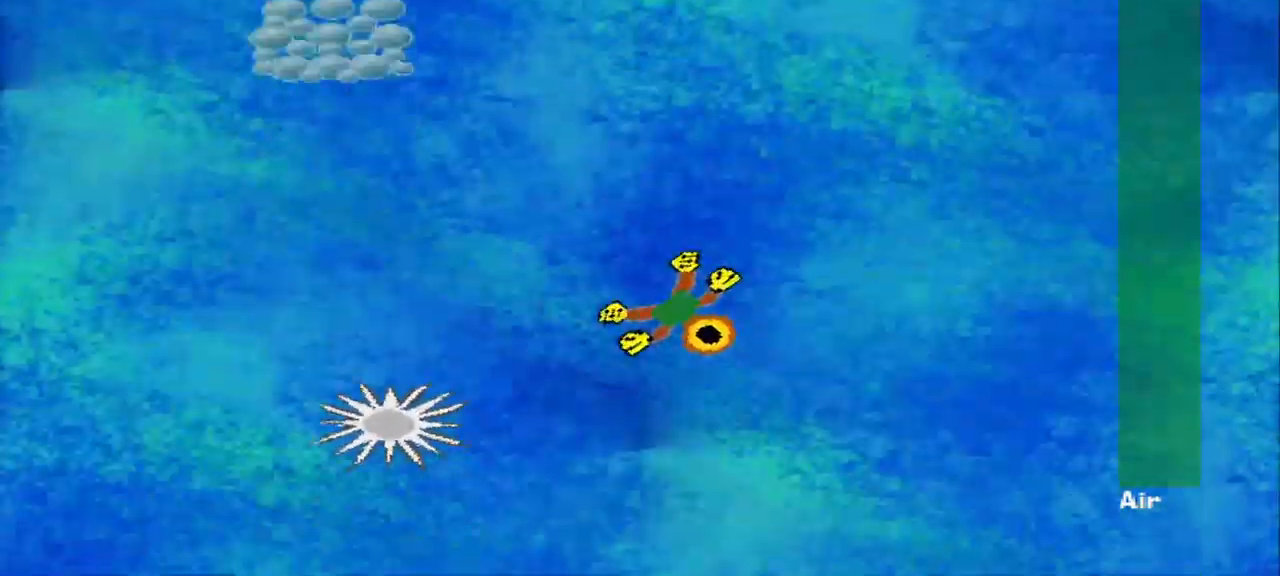
{"dt_ms": 500, "buttons": [], "left_stick": "up", "events": [[83, "left_stick", "down"], [333, "left_stick", "up-left"], [458, "left_stick", "up"]]}
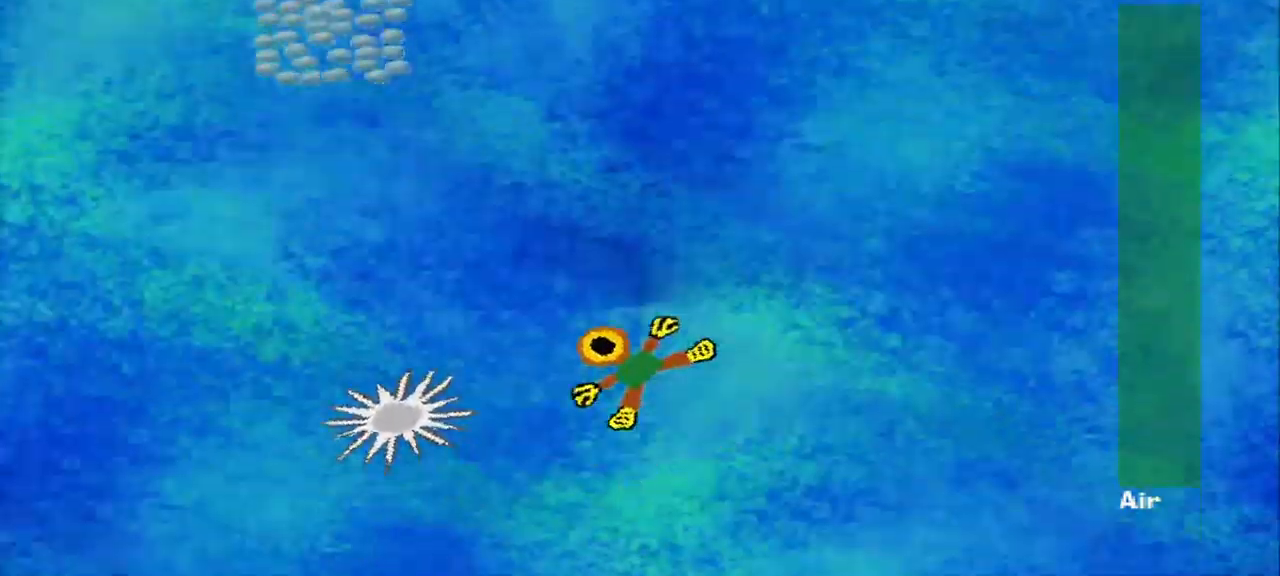
{"dt_ms": 500, "buttons": [], "left_stick": "up-left", "events": [[458, "left_stick", "up-left"]]}
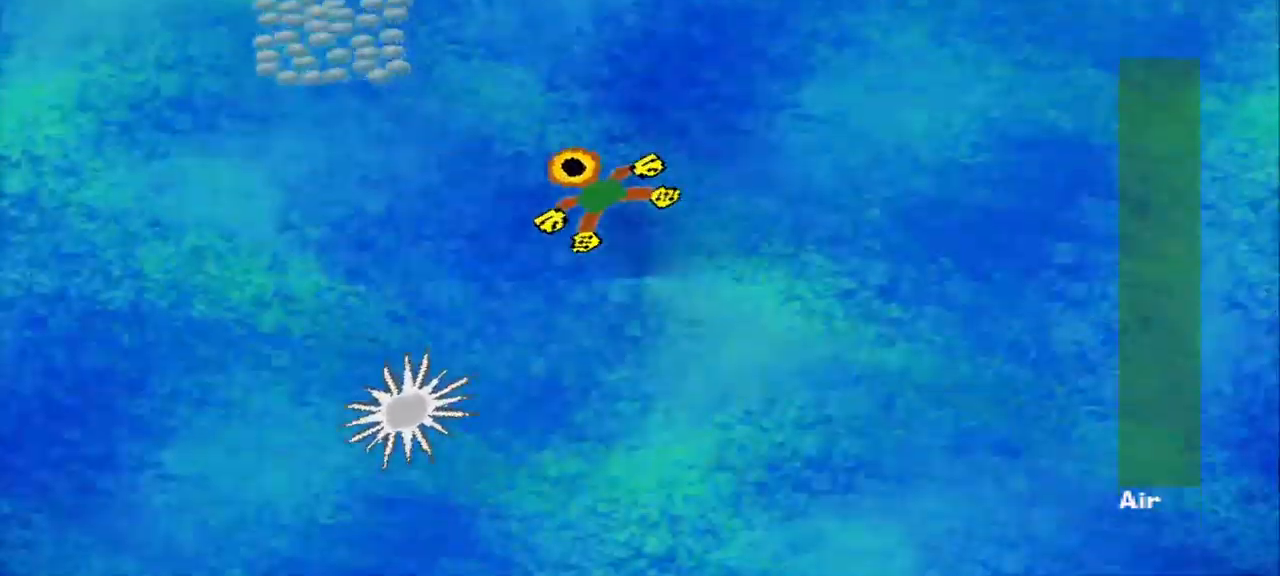
{"dt_ms": 500, "buttons": [], "left_stick": "left", "events": [[458, "left_stick", "left"]]}
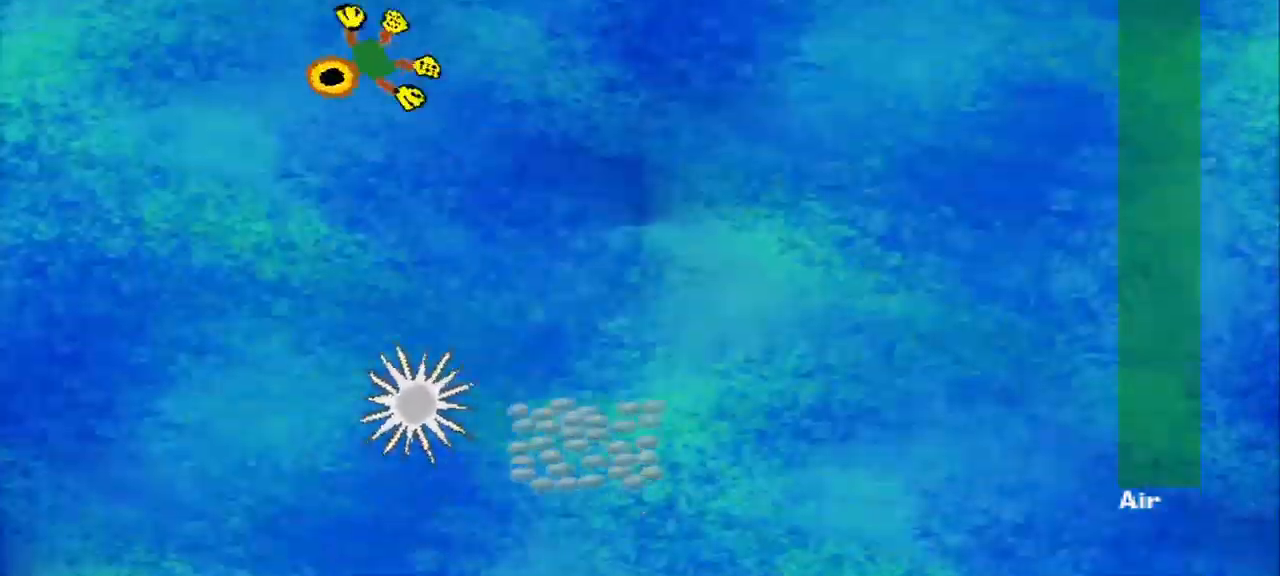
{"dt_ms": 500, "buttons": [], "left_stick": "down-right", "events": [[83, "left_stick", "down-right"]]}
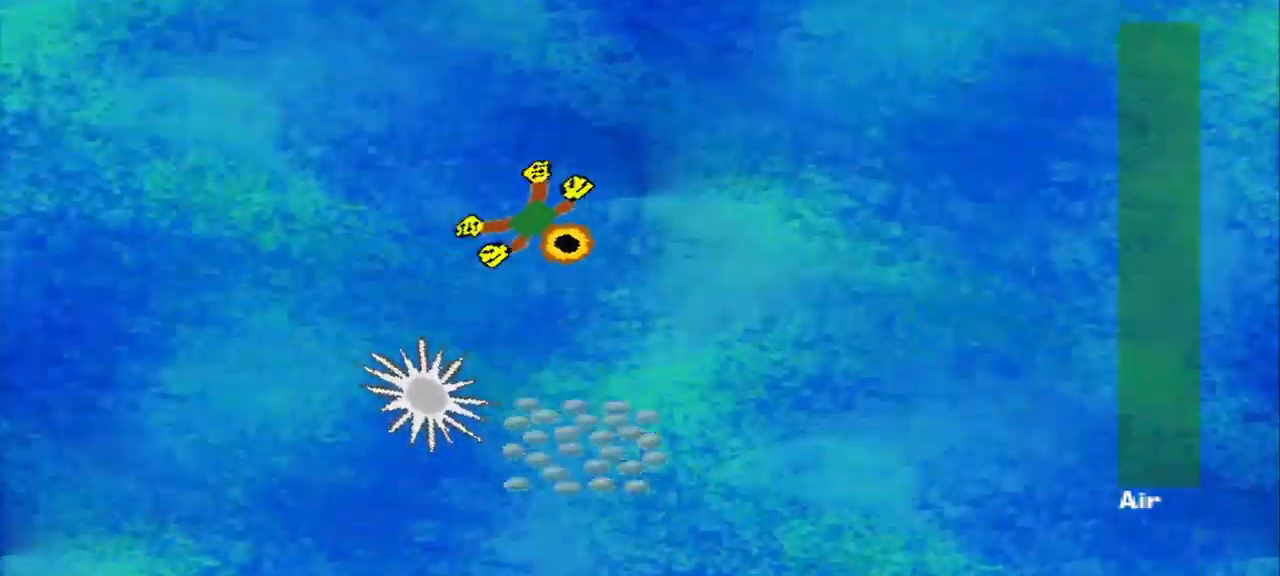
{"dt_ms": 500, "buttons": [], "left_stick": "down-left", "events": [[250, "left_stick", "down"], [375, "left_stick", "down-left"]]}
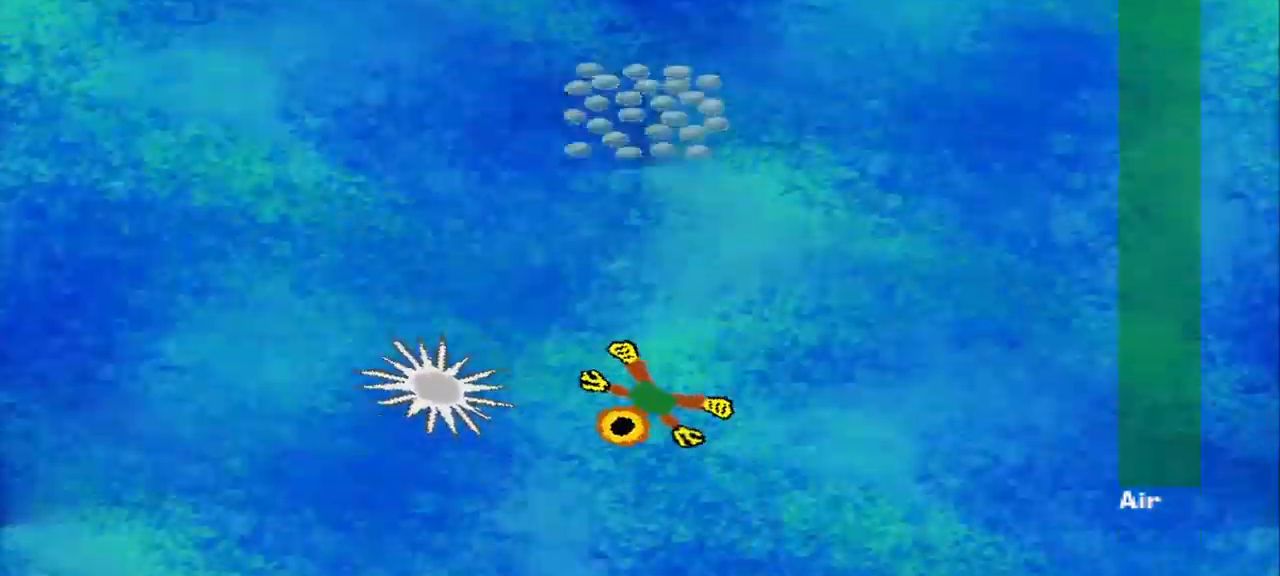
{"dt_ms": 541, "buttons": [], "left_stick": "up", "events": [[125, "left_stick", "right"], [292, "left_stick", "up"]]}
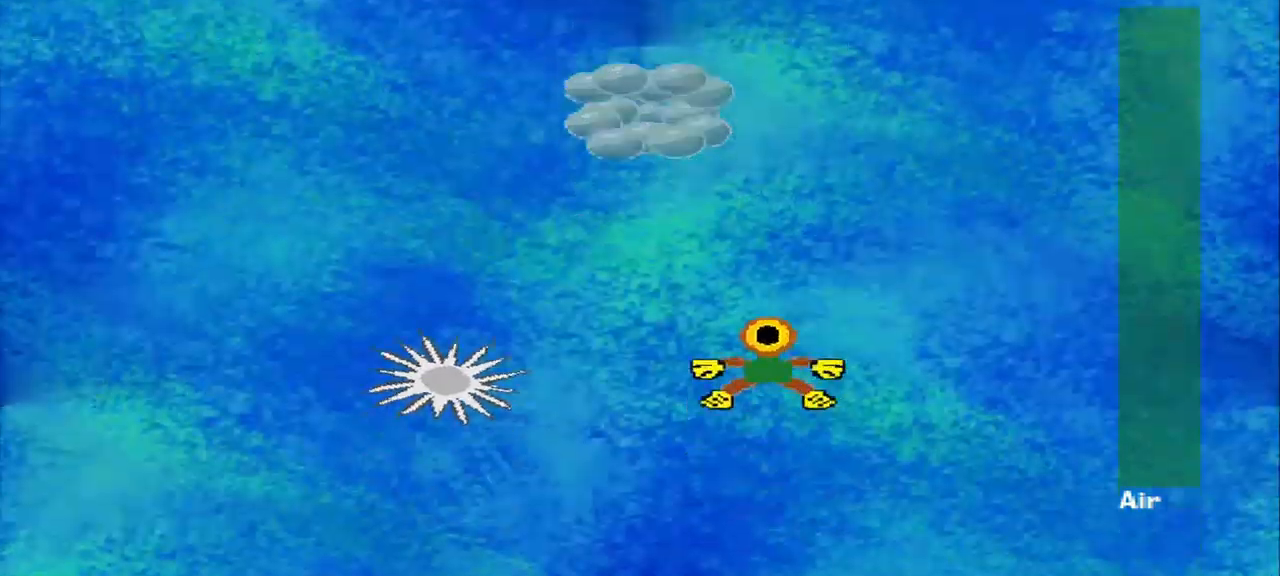
{"dt_ms": 500, "buttons": [], "left_stick": "up-left", "events": [[417, "left_stick", "up-left"]]}
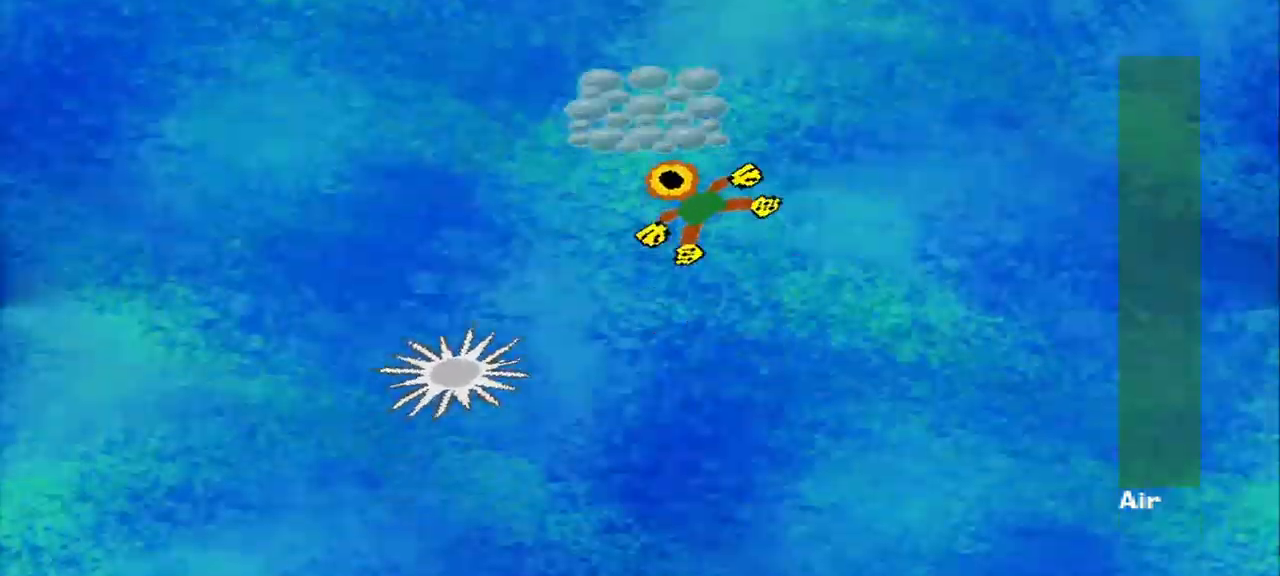
{"dt_ms": 500, "buttons": [], "left_stick": "down-right", "events": [[334, "left_stick", "down-left"], [417, "left_stick", "down-right"]]}
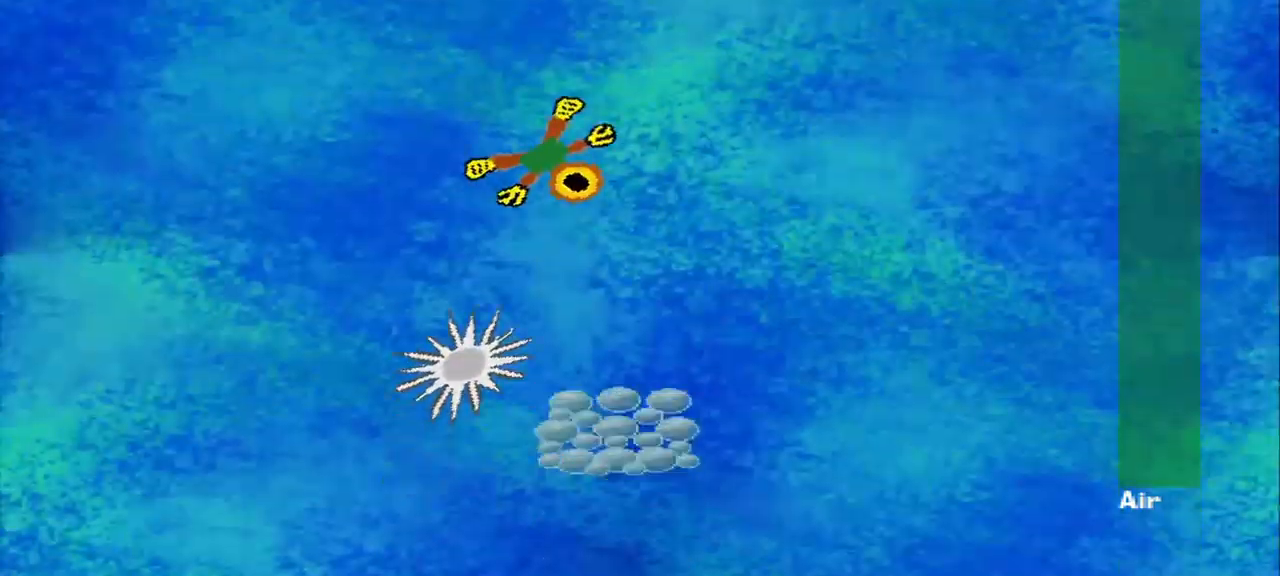
{"dt_ms": 1000, "buttons": [], "left_stick": "up"}
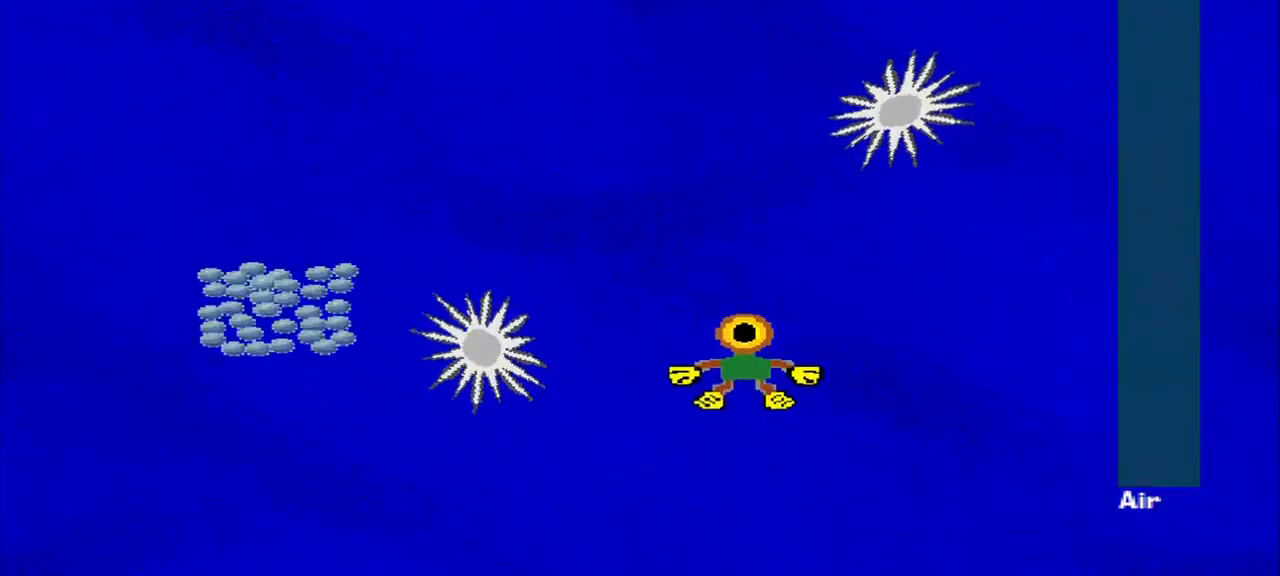
{"dt_ms": 500, "buttons": [], "left_stick": "up-left", "events": [[209, "left_stick", "up-left"]]}
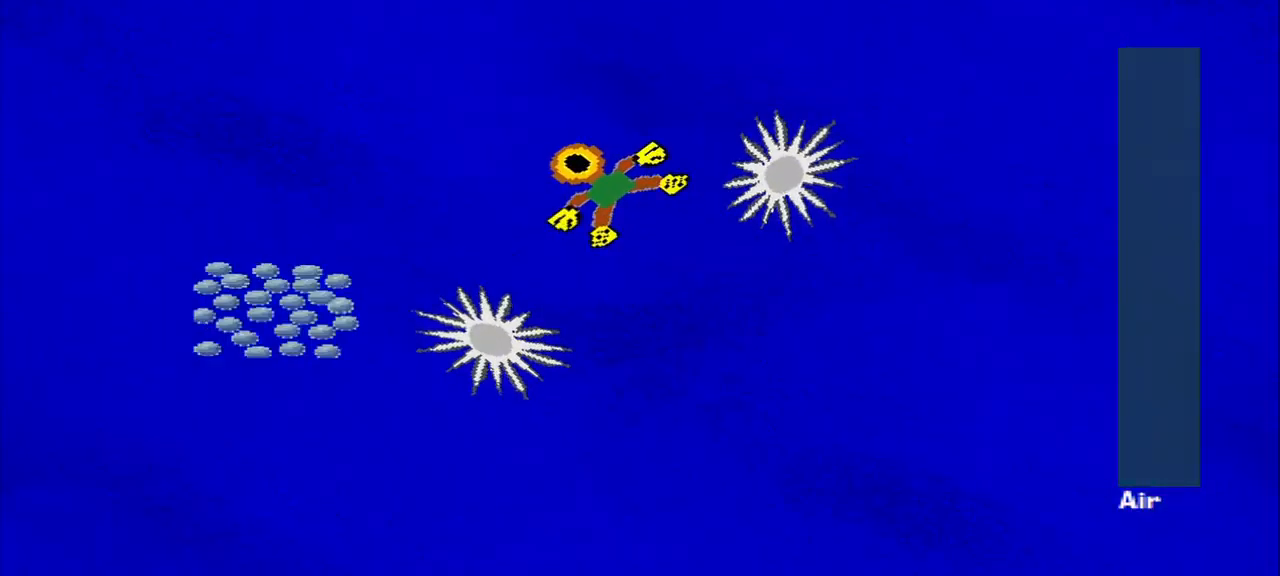
{"dt_ms": 500, "buttons": [], "left_stick": "down-left", "events": [[250, "left_stick", "down-left"]]}
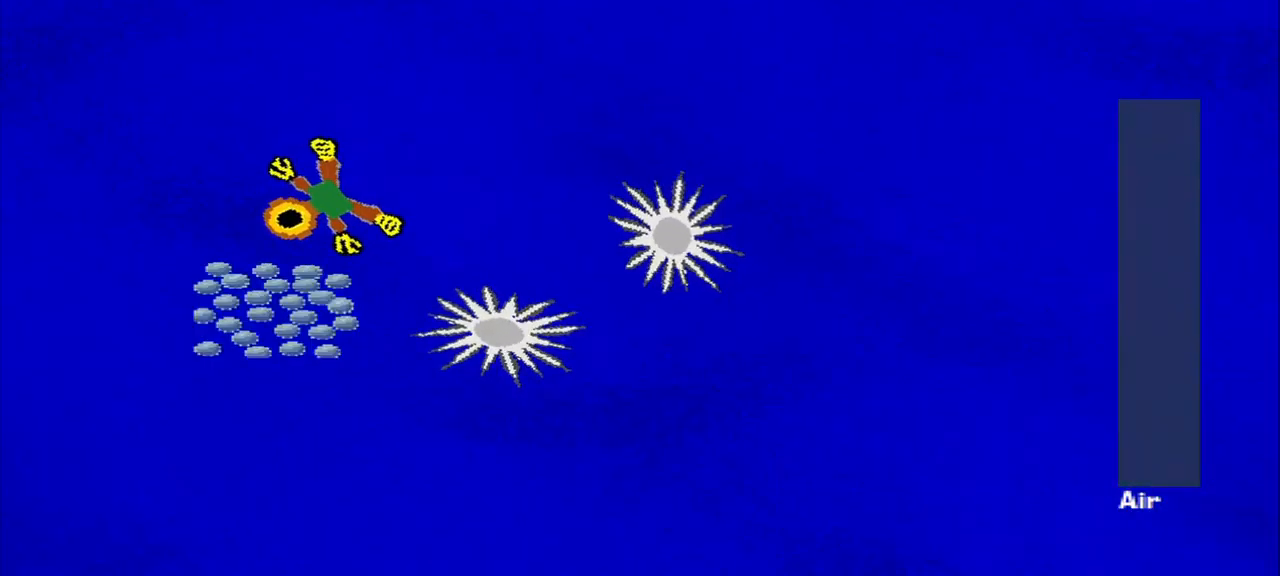
{"dt_ms": 1000, "buttons": [], "left_stick": "down-right"}
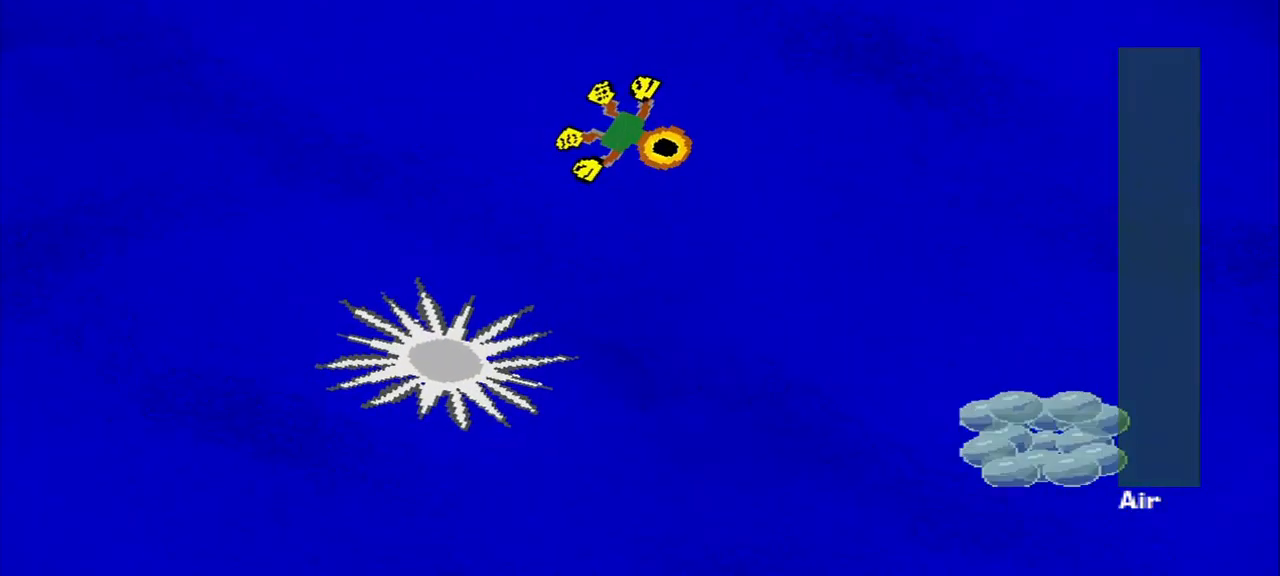
{"dt_ms": 500, "buttons": [], "left_stick": "down-right", "events": []}
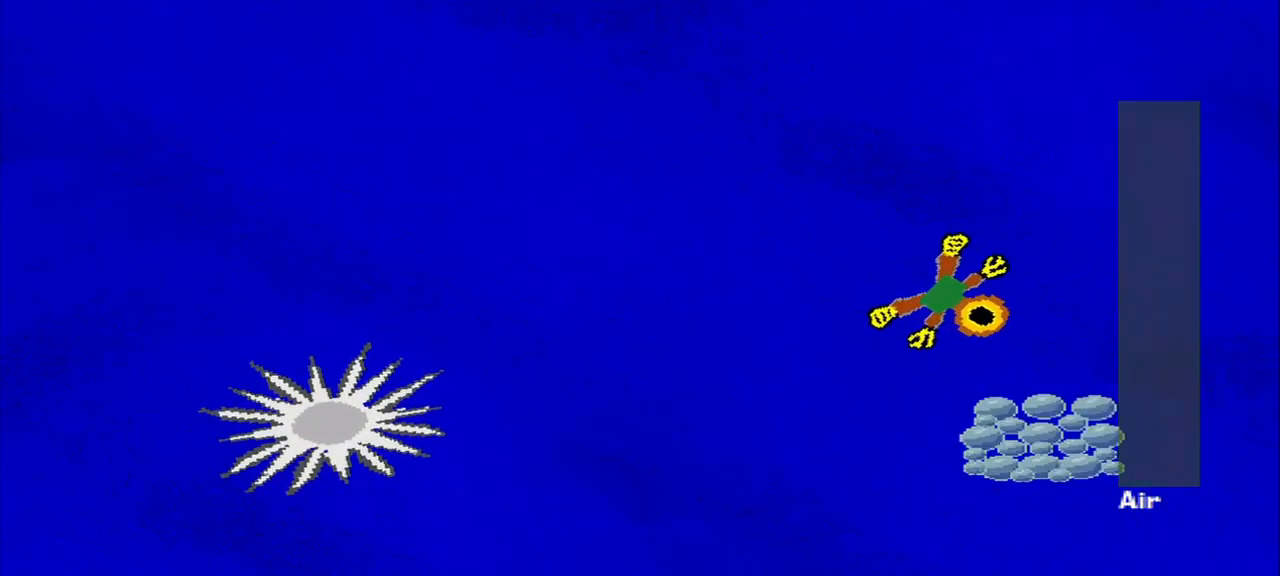
{"dt_ms": 500, "buttons": [], "left_stick": "up-left", "events": [[84, "left_stick", "down"], [250, "left_stick", "down-left"], [375, "left_stick", "up-left"]]}
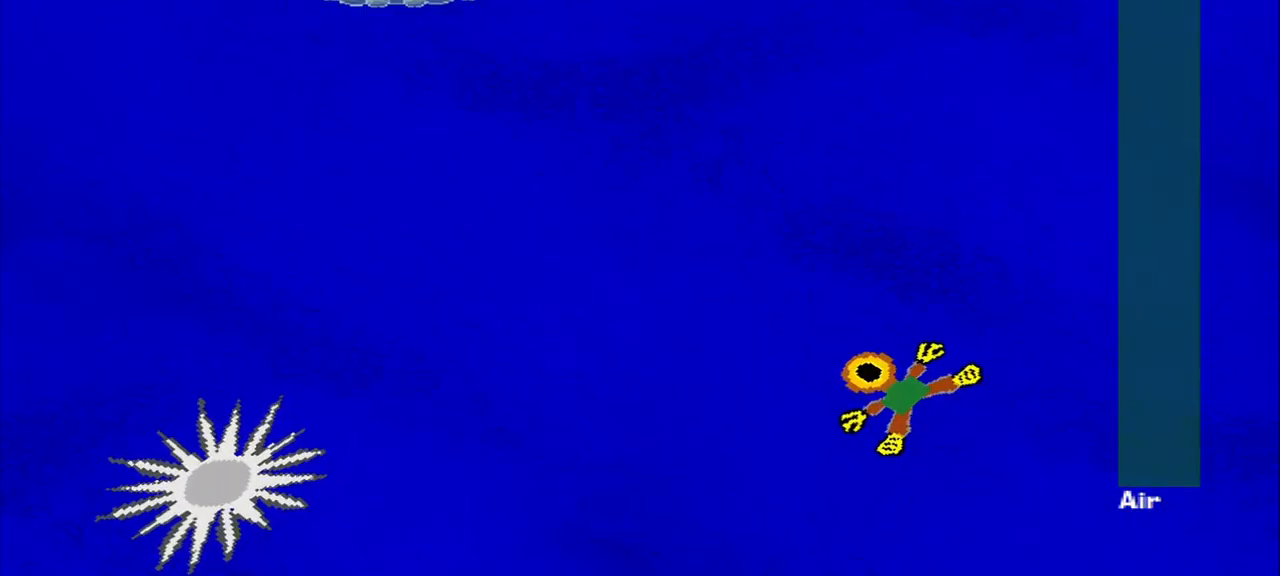
{"dt_ms": 459, "buttons": [], "left_stick": "up-left", "events": []}
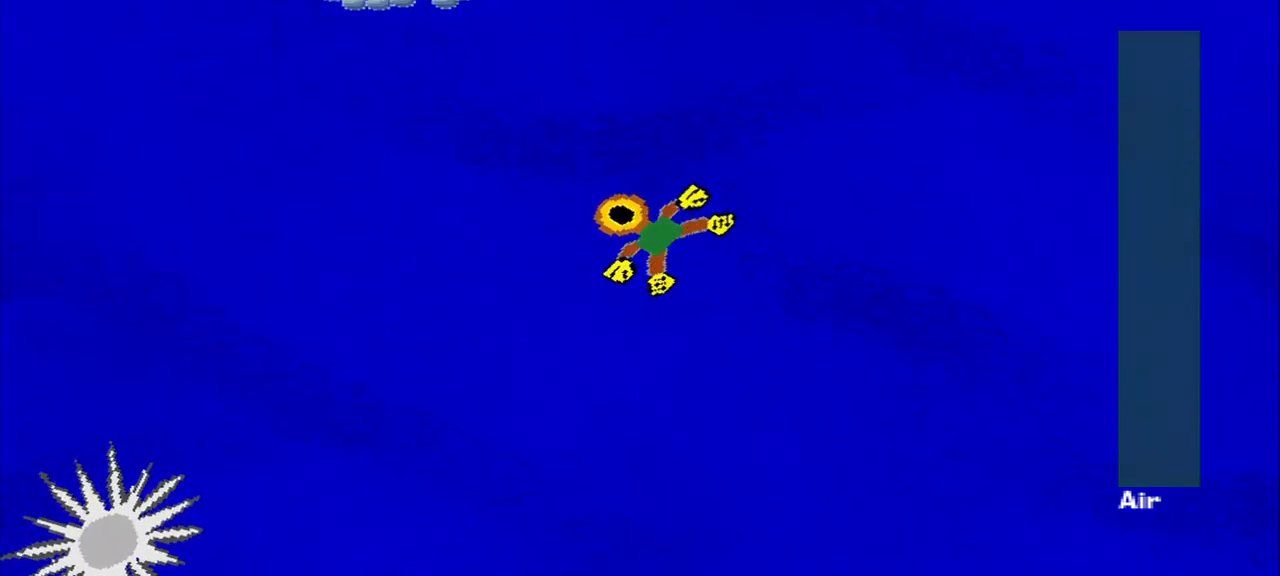
{"dt_ms": 500, "buttons": [], "left_stick": "up", "events": [[459, "left_stick", "up"]]}
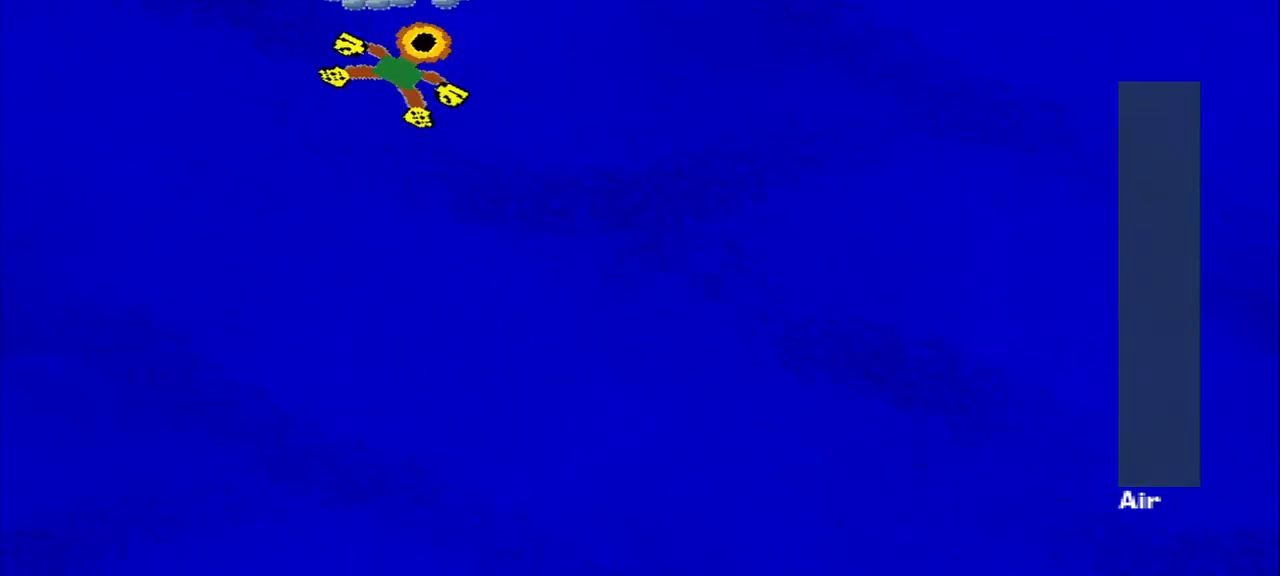
{"dt_ms": 1000, "buttons": [], "left_stick": "down-right"}
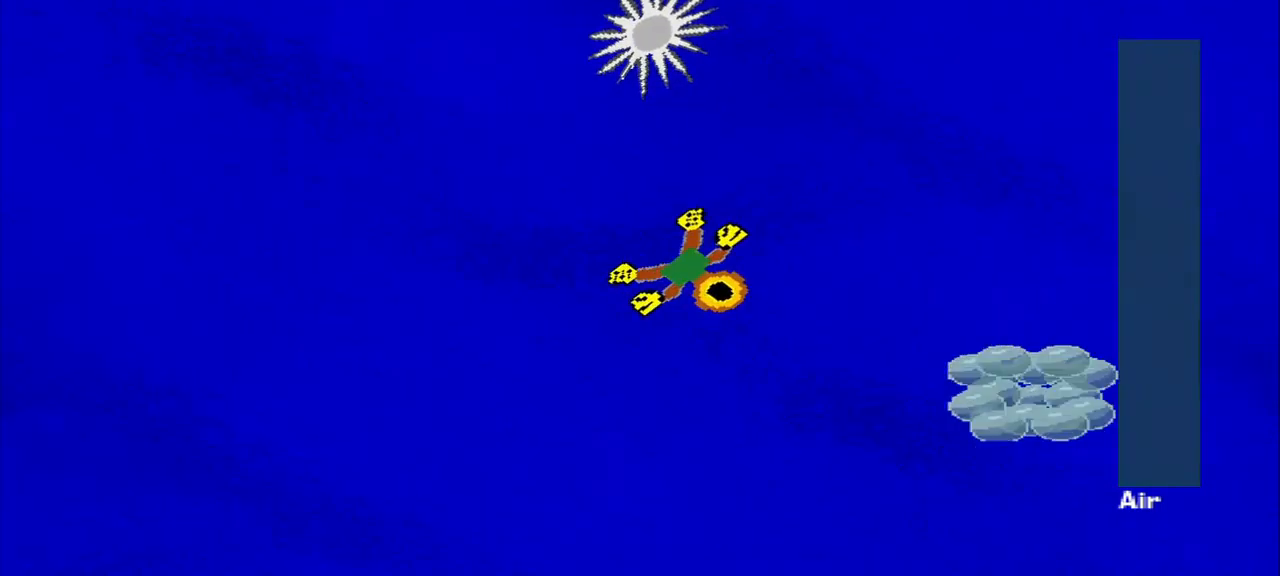
{"dt_ms": 500, "buttons": [], "left_stick": "up", "events": [[500, "left_stick", "up"]]}